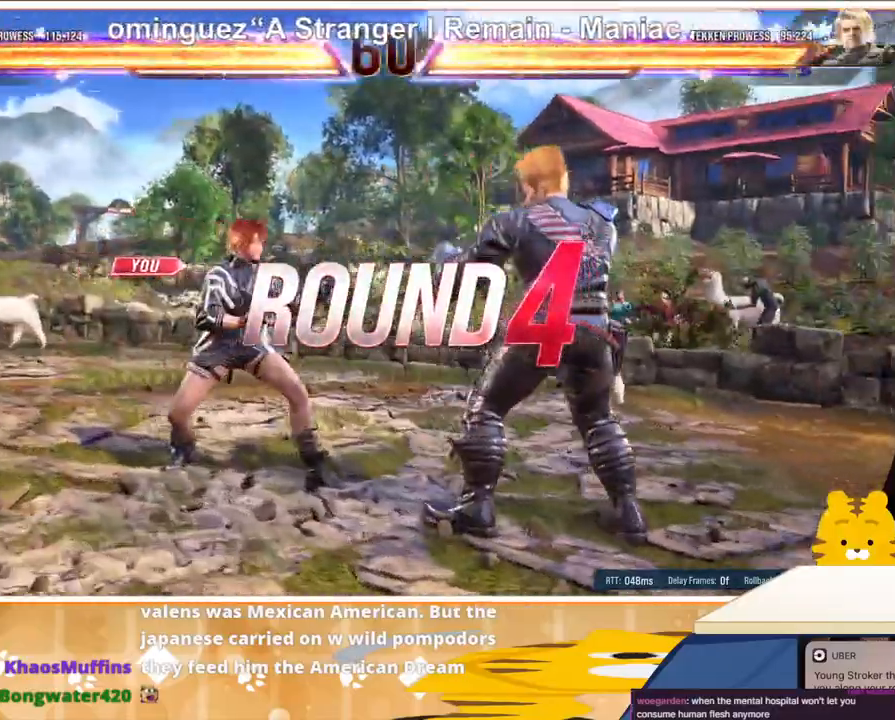
Gameplay with a controller (arcade stick); each line is a JSON object with the inputs held at the frame after it. "events" lists button and stick changes between this image and that frame as [ms after this image, input, new state], when the widget could be followed in between. Not read: L3 R3.
{"buttons": [], "events": []}
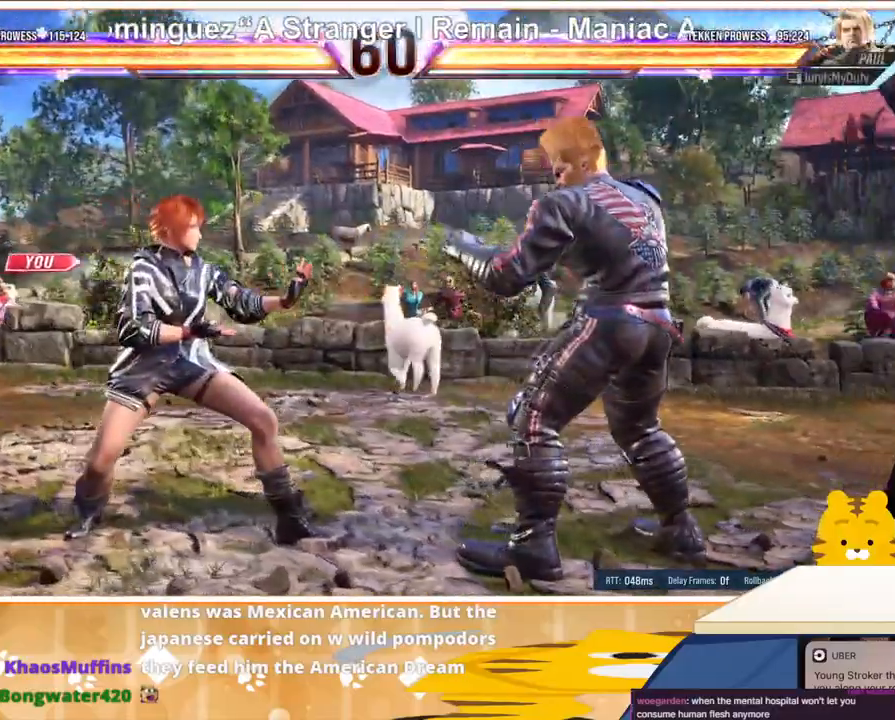
{"buttons": [], "events": []}
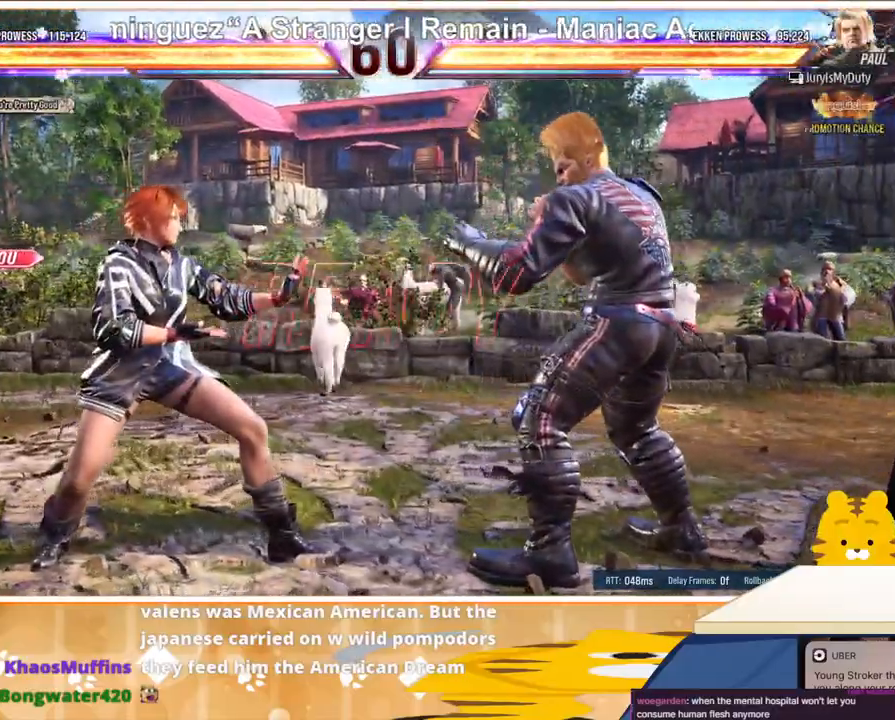
{"buttons": [], "events": []}
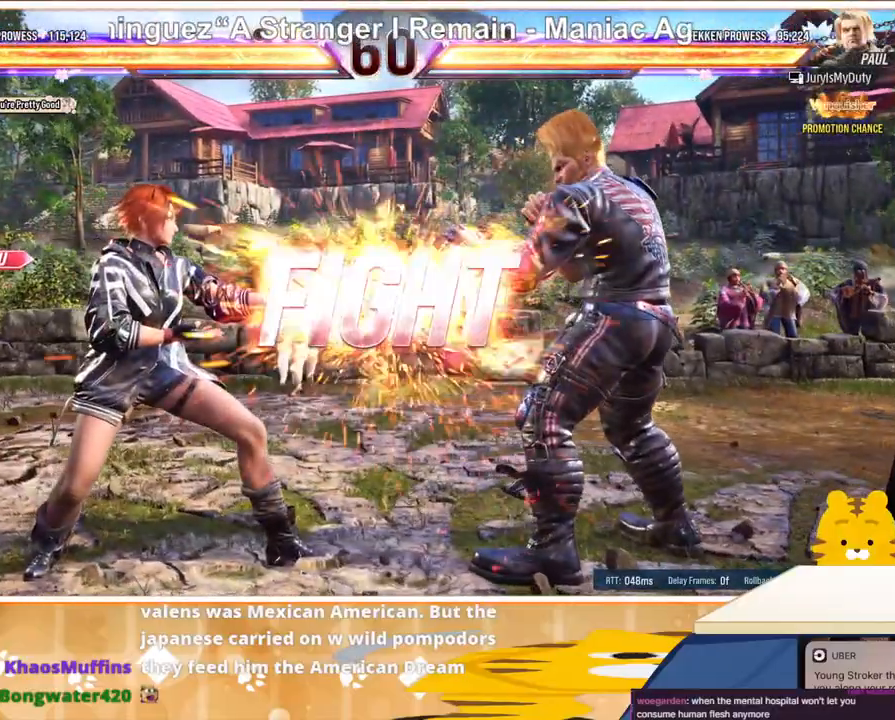
{"buttons": [], "events": [[400, "DPAD_LEFT", "down"], [500, "DPAD_LEFT", "up"]]}
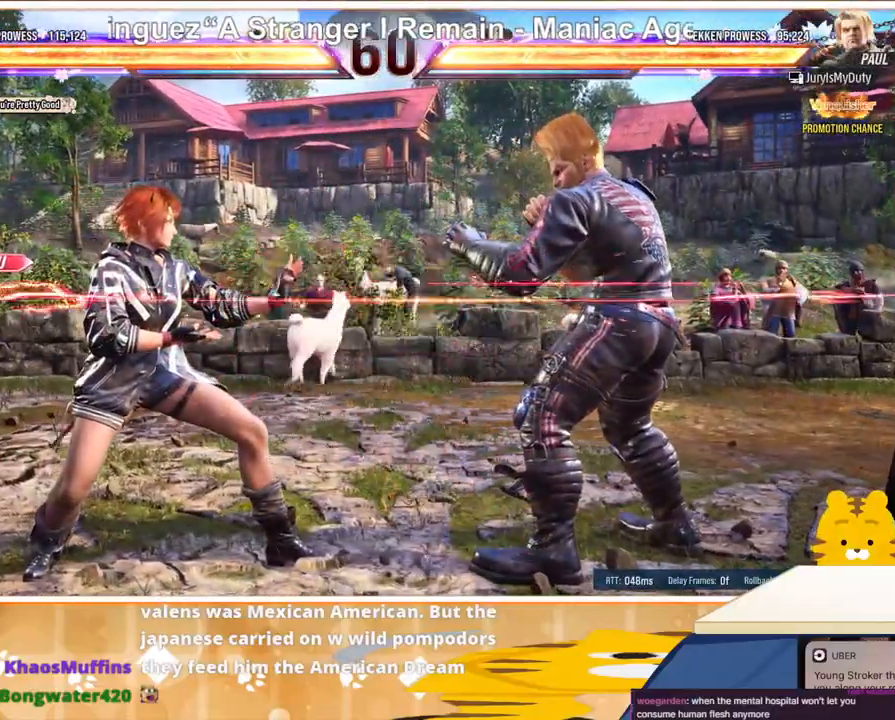
{"buttons": ["DPAD_LEFT"], "events": [[67, "DPAD_LEFT", "down"], [133, "DPAD_LEFT", "up"], [200, "DPAD_LEFT", "down"]]}
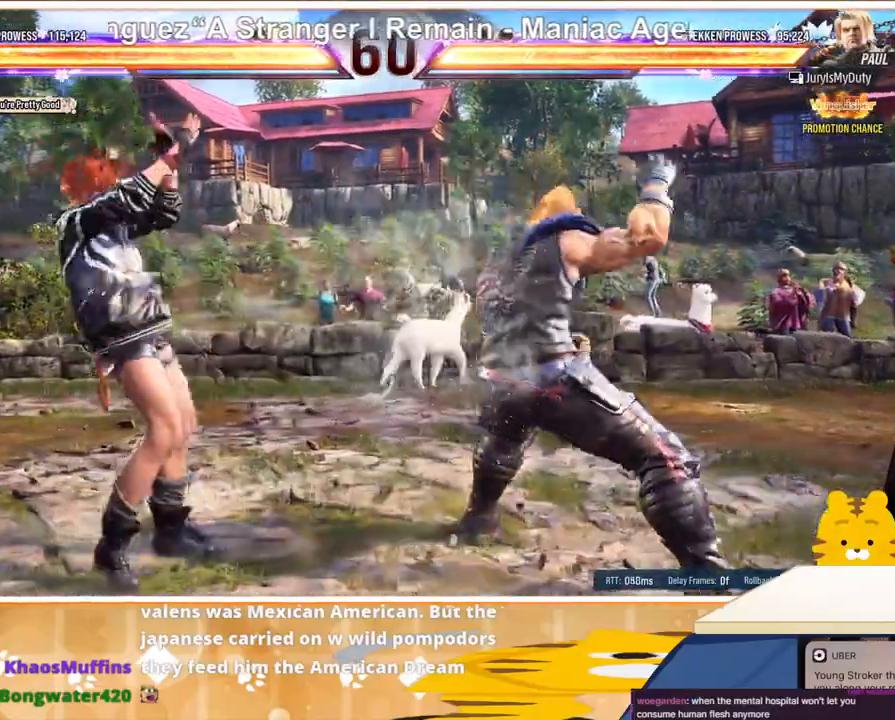
{"buttons": ["CROSS", "DPAD_RIGHT"], "events": [[67, "DPAD_LEFT", "up"], [133, "DPAD_RIGHT", "down"], [200, "DPAD_RIGHT", "up"], [267, "DPAD_RIGHT", "down"], [367, "TRIANGLE", "down"], [433, "CROSS", "down"], [433, "TRIANGLE", "up"]]}
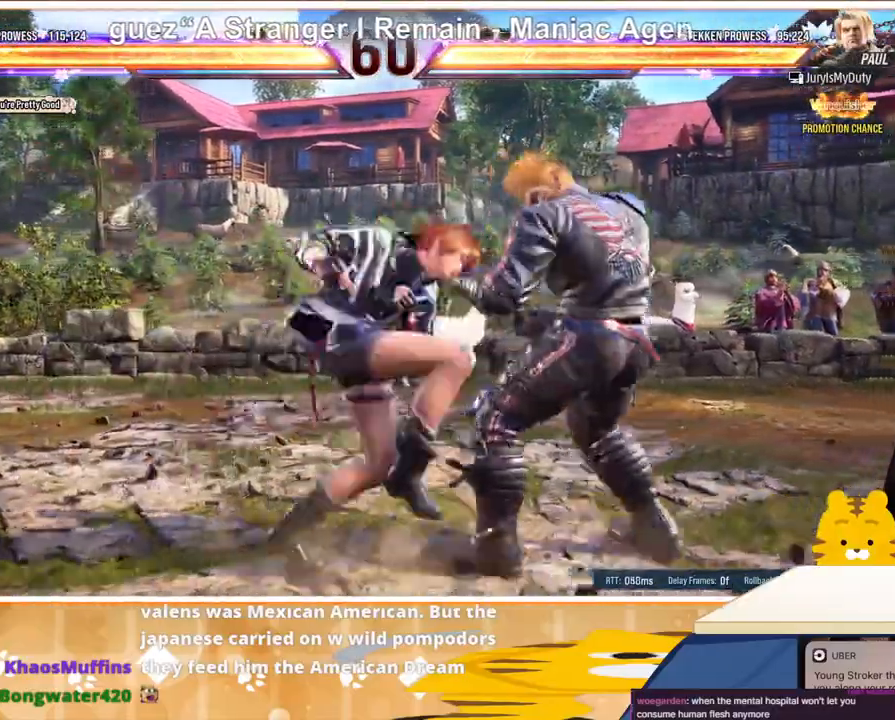
{"buttons": ["CROSS", "DPAD_RIGHT"], "events": [[67, "CROSS", "up"], [167, "CROSS", "down"], [200, "CROSS", "up"], [300, "CROSS", "down"], [367, "CROSS", "up"], [400, "CROSS", "down"]]}
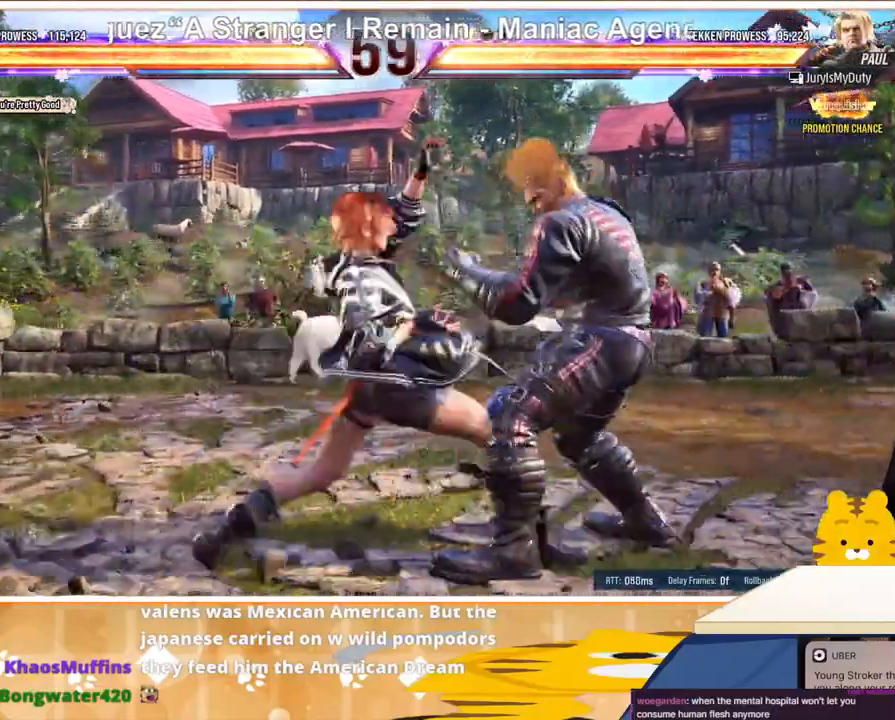
{"buttons": ["DPAD_DOWN", "DPAD_RIGHT"], "events": [[67, "CROSS", "up"], [133, "DPAD_RIGHT", "up"], [500, "DPAD_DOWN", "down"], [500, "DPAD_RIGHT", "down"]]}
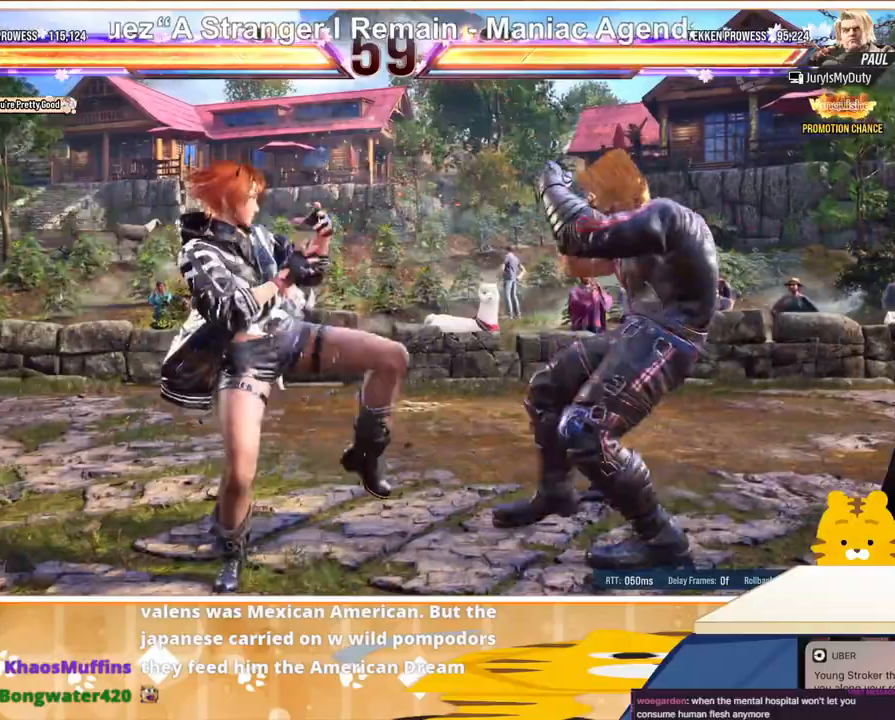
{"buttons": [], "events": [[33, "SQUARE", "down"], [100, "SQUARE", "up"], [133, "SQUARE", "down"], [233, "SQUARE", "up"], [267, "SQUARE", "down"], [367, "SQUARE", "up"], [400, "DPAD_DOWN", "up"], [400, "DPAD_RIGHT", "up"]]}
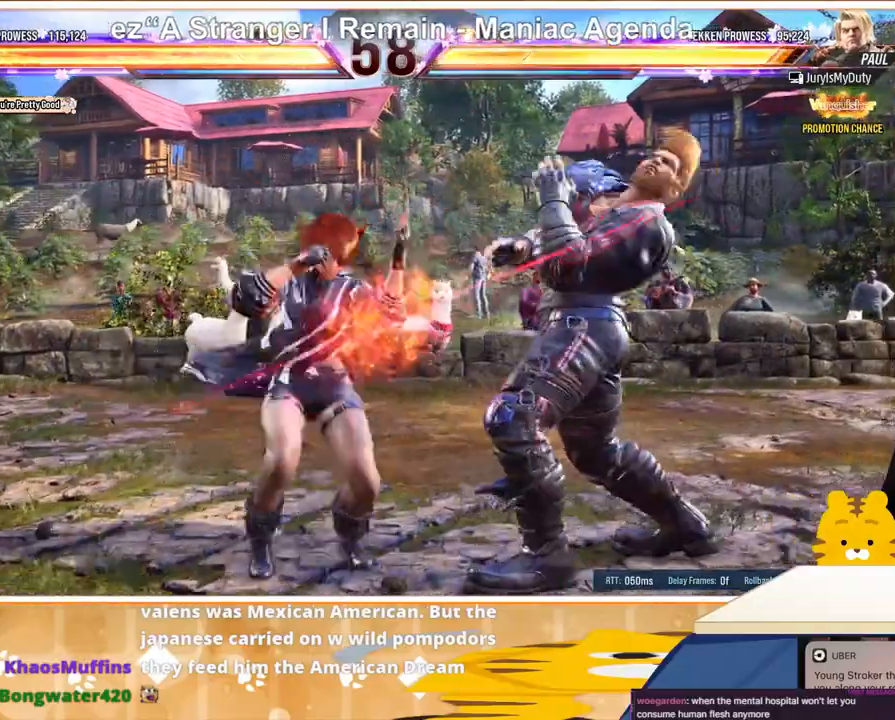
{"buttons": ["DPAD_RIGHT"], "events": [[100, "DPAD_LEFT", "down"], [167, "DPAD_LEFT", "up"], [500, "DPAD_RIGHT", "down"]]}
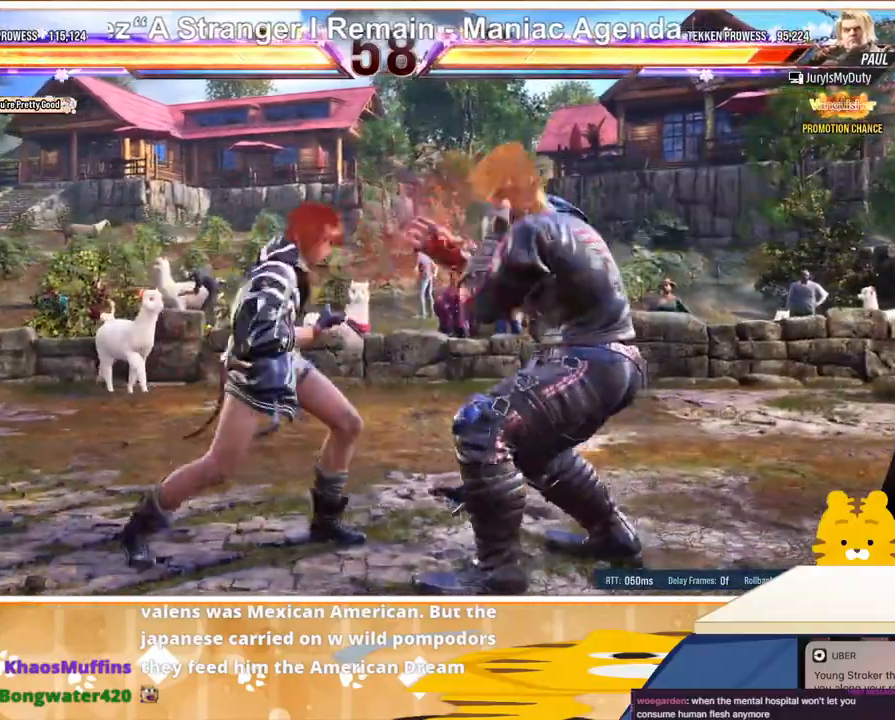
{"buttons": ["DPAD_RIGHT"], "events": [[67, "DPAD_RIGHT", "up"], [133, "DPAD_RIGHT", "down"], [200, "TRIANGLE", "down"], [300, "TRIANGLE", "up"]]}
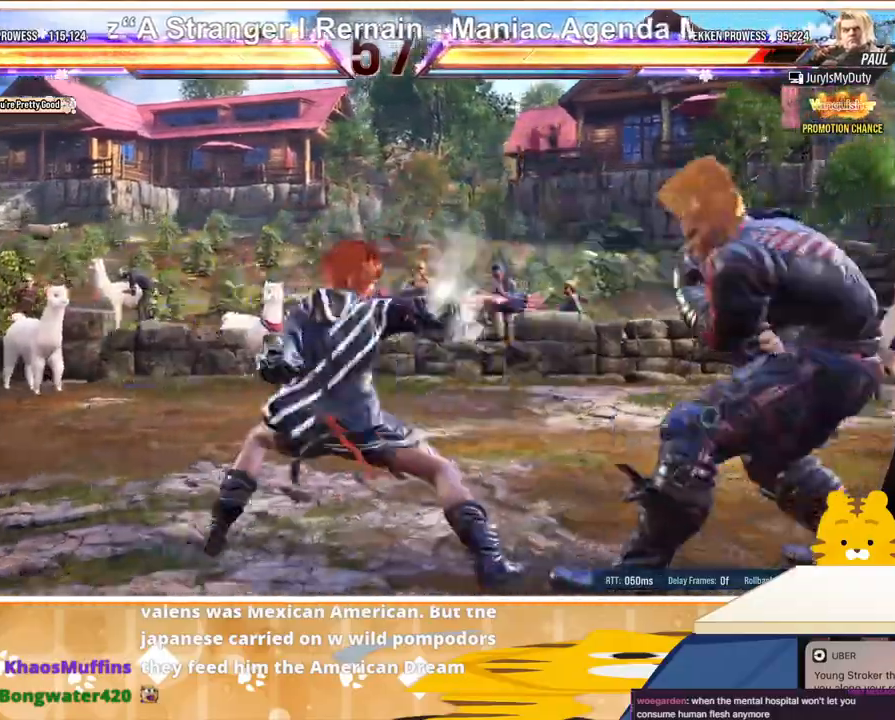
{"buttons": ["CROSS", "SQUARE", "DPAD_RIGHT"], "events": [[100, "CROSS", "down"], [100, "SQUARE", "down"], [167, "CROSS", "up"], [167, "SQUARE", "up"], [367, "CROSS", "down"], [367, "SQUARE", "down"], [400, "CROSS", "up"], [400, "SQUARE", "up"], [467, "CROSS", "down"], [467, "SQUARE", "down"]]}
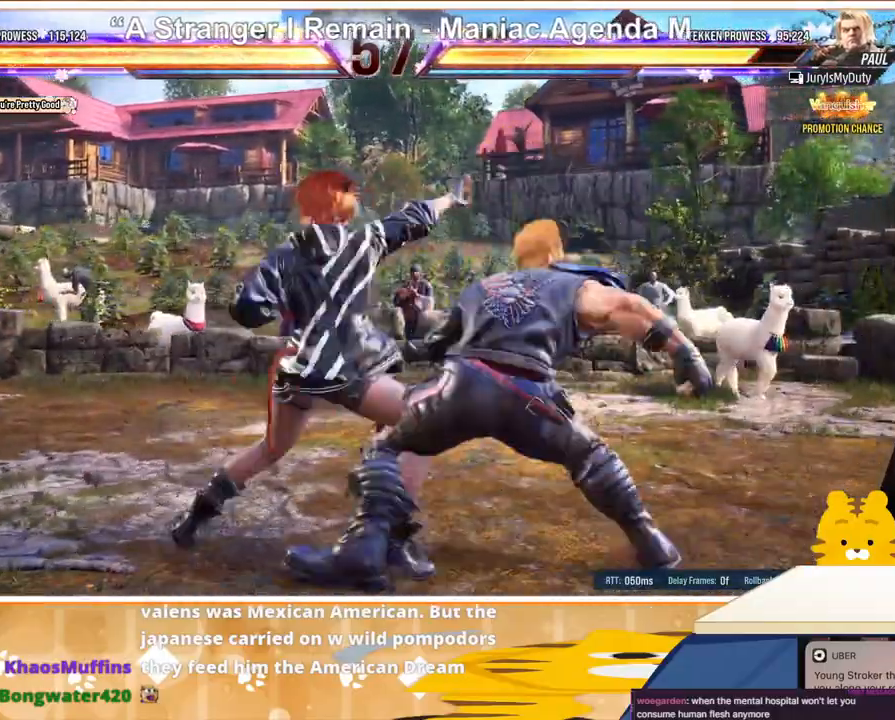
{"buttons": [], "events": [[67, "CROSS", "up"], [67, "SQUARE", "up"], [100, "DPAD_RIGHT", "up"]]}
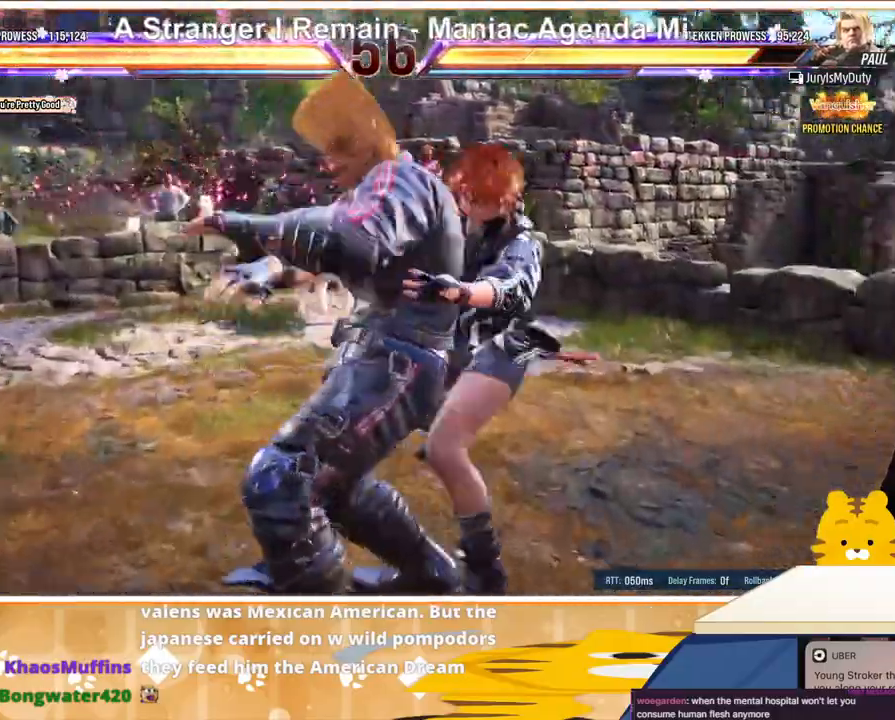
{"buttons": [], "events": []}
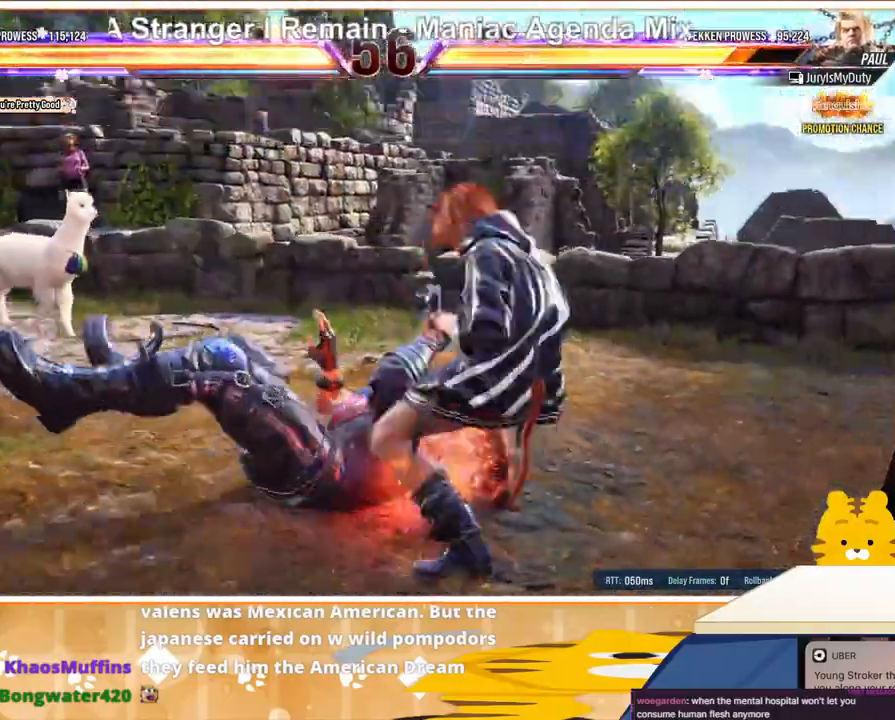
{"buttons": [], "events": [[300, "DPAD_DOWN", "down"], [367, "DPAD_DOWN", "up"], [433, "DPAD_DOWN", "down"], [500, "DPAD_DOWN", "up"]]}
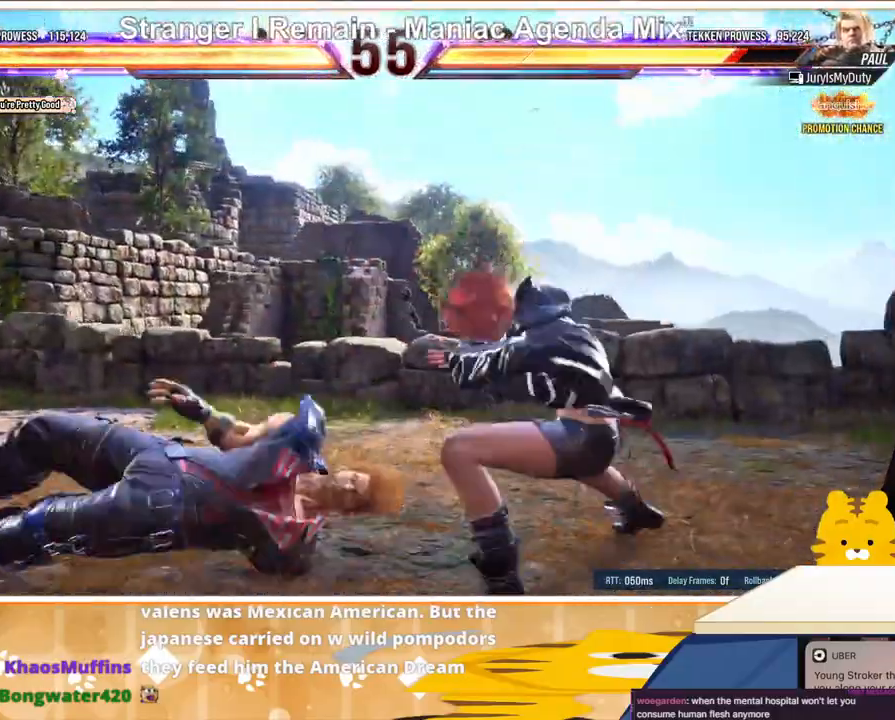
{"buttons": [], "events": [[133, "DPAD_LEFT", "down"], [167, "CROSS", "down"], [233, "CROSS", "up"], [267, "DPAD_LEFT", "up"]]}
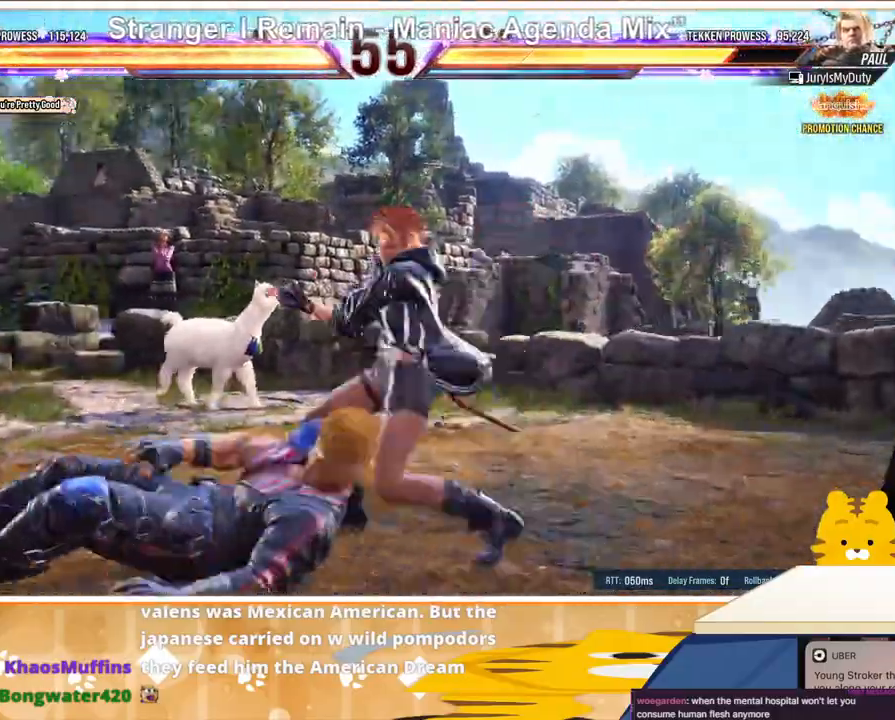
{"buttons": ["DPAD_DOWN"], "events": [[33, "CIRCLE", "down"], [33, "DPAD_DOWN", "down"], [367, "CIRCLE", "up"]]}
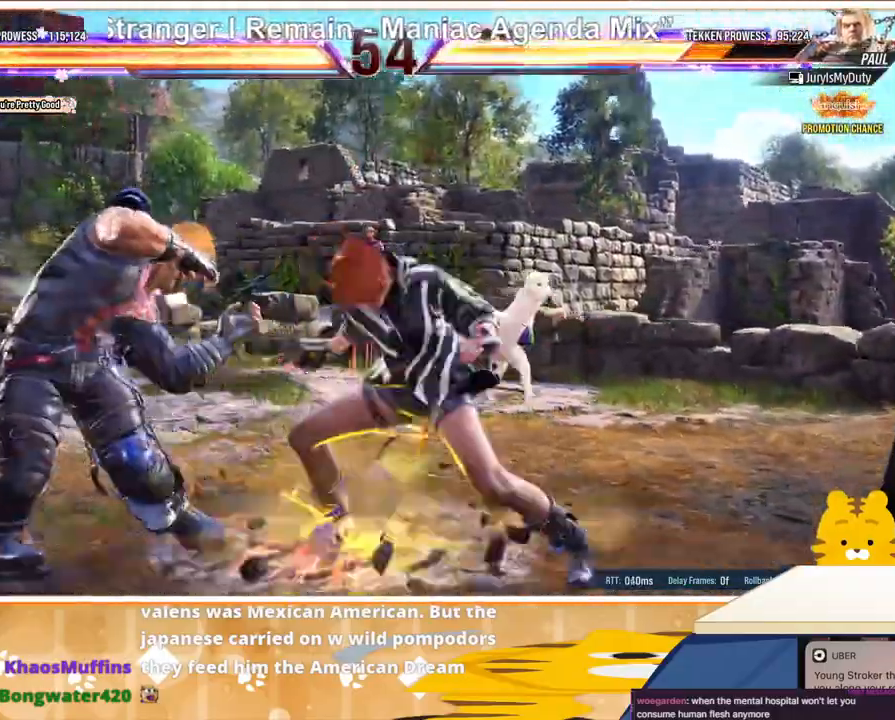
{"buttons": ["DPAD_RIGHT"], "events": [[67, "DPAD_DOWN", "up"], [367, "DPAD_RIGHT", "down"], [400, "DPAD_RIGHT", "up"], [467, "DPAD_RIGHT", "down"]]}
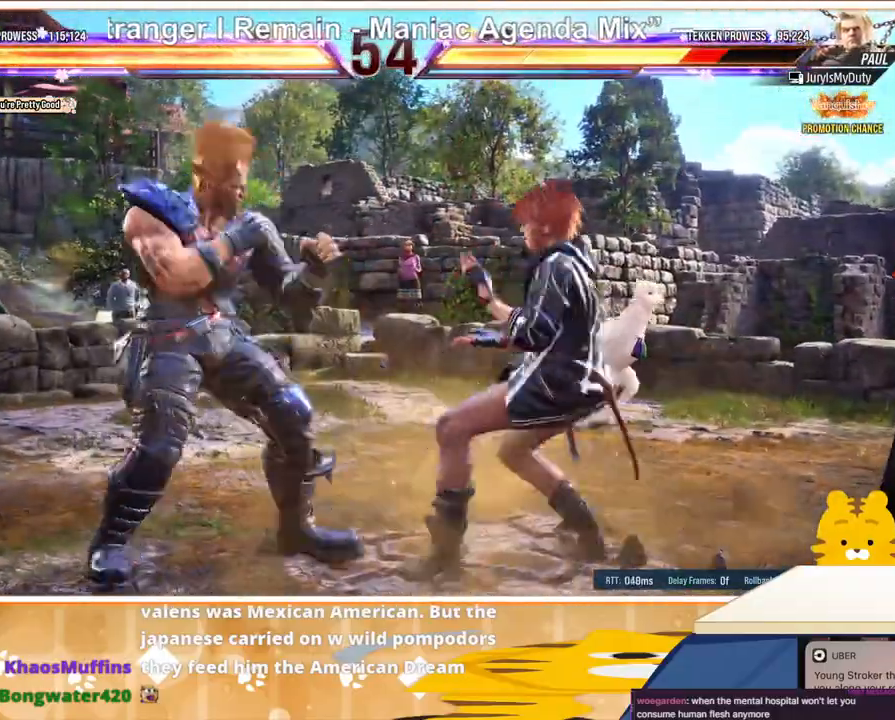
{"buttons": ["DPAD_RIGHT"], "events": [[33, "DPAD_RIGHT", "up"], [100, "DPAD_RIGHT", "down"], [167, "DPAD_DOWN", "down"], [167, "DPAD_RIGHT", "up"], [267, "DPAD_DOWN", "up"], [333, "DPAD_DOWN", "down"], [400, "DPAD_RIGHT", "down"], [467, "DPAD_DOWN", "up"]]}
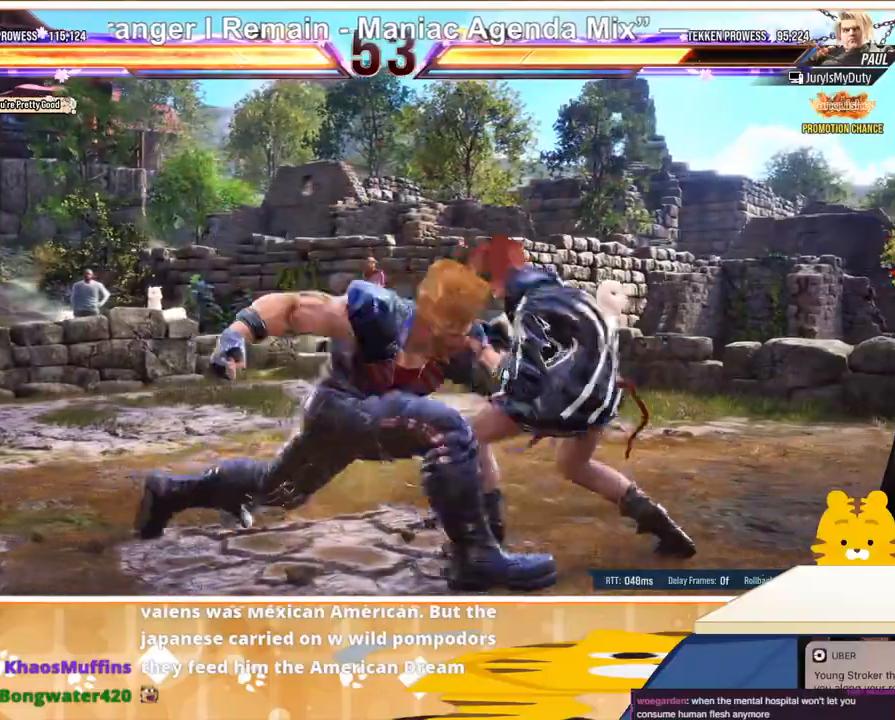
{"buttons": ["SQUARE"], "events": [[367, "DPAD_RIGHT", "up"], [367, "SQUARE", "down"], [433, "SQUARE", "up"], [500, "SQUARE", "down"]]}
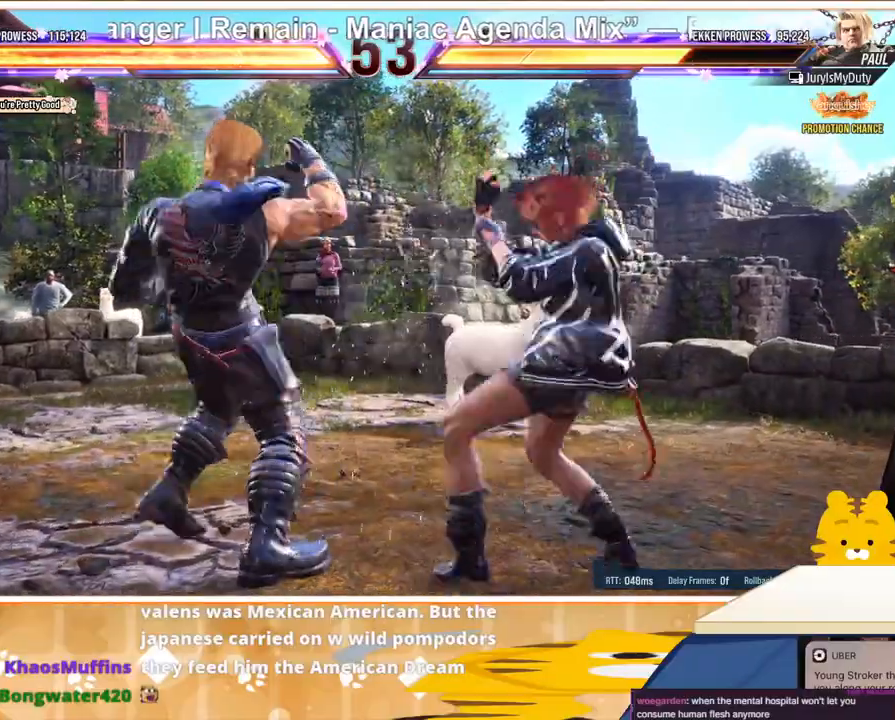
{"buttons": [], "events": [[100, "SQUARE", "up"], [133, "SQUARE", "down"], [200, "SQUARE", "up"]]}
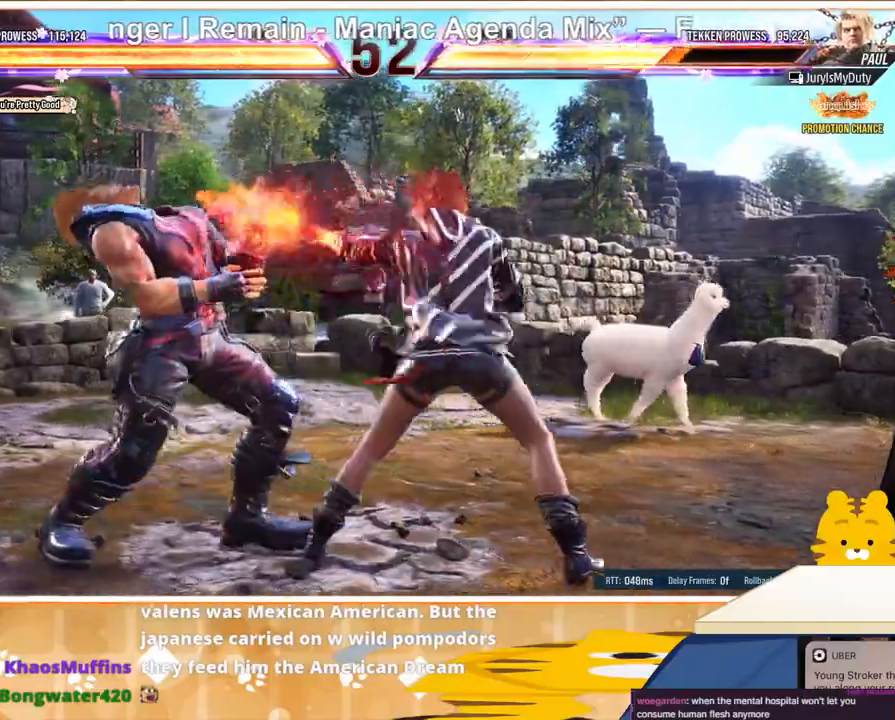
{"buttons": ["CROSS"], "events": [[33, "TRIANGLE", "down"], [133, "TRIANGLE", "up"], [200, "CROSS", "down"], [267, "CROSS", "up"], [300, "CROSS", "down"], [400, "CROSS", "up"], [467, "CROSS", "down"]]}
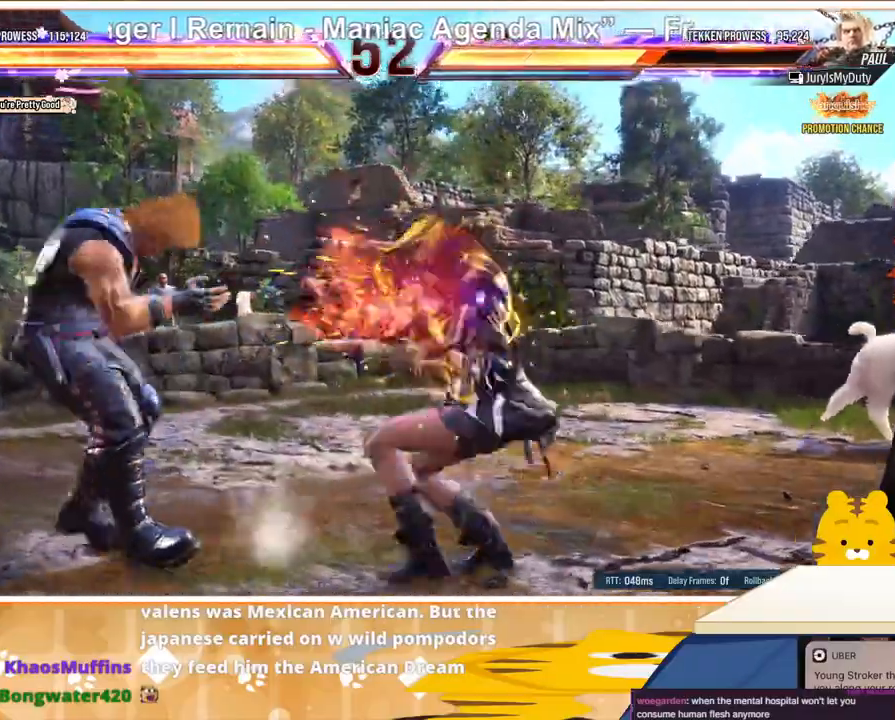
{"buttons": [], "events": [[33, "CROSS", "up"], [100, "CROSS", "down"], [200, "CROSS", "up"], [233, "CROSS", "down"], [367, "CROSS", "up"]]}
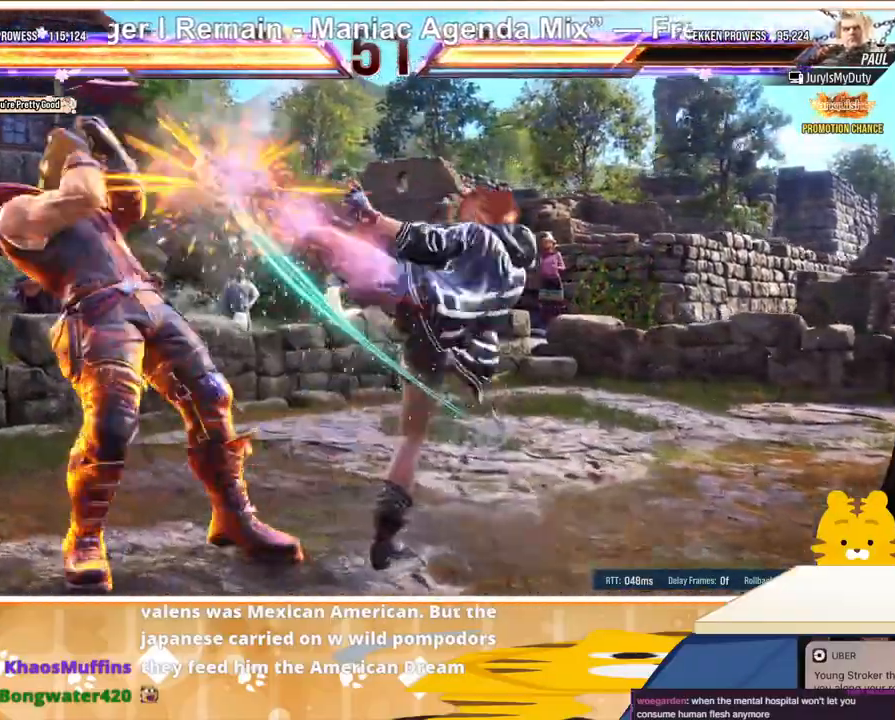
{"buttons": ["DPAD_RIGHT"], "events": [[367, "DPAD_RIGHT", "down"], [433, "DPAD_RIGHT", "up"], [500, "DPAD_RIGHT", "down"]]}
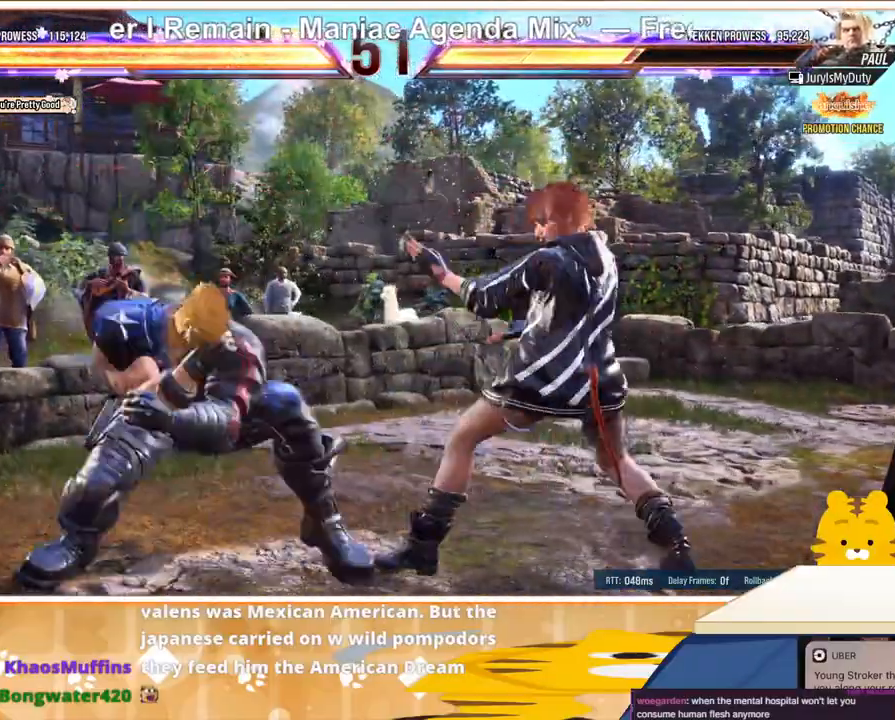
{"buttons": ["DPAD_RIGHT"], "events": [[133, "DPAD_DOWN", "down"], [133, "DPAD_RIGHT", "up"], [300, "DPAD_RIGHT", "down"], [333, "DPAD_DOWN", "up"], [400, "DPAD_RIGHT", "up"], [467, "DPAD_RIGHT", "down"]]}
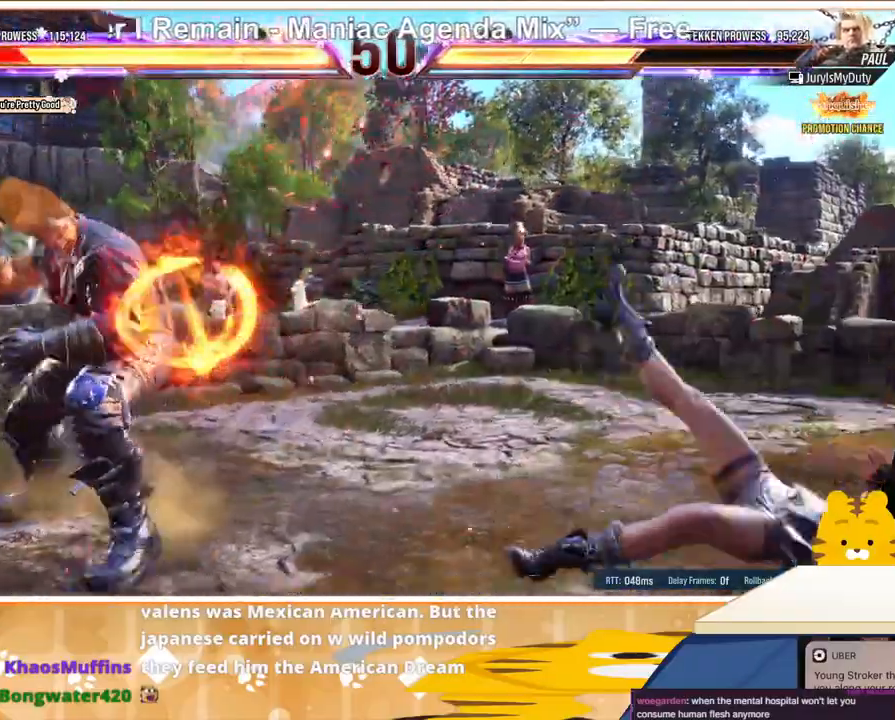
{"buttons": [], "events": [[67, "DPAD_RIGHT", "up"], [133, "DPAD_RIGHT", "down"], [167, "TRIANGLE", "down"], [233, "TRIANGLE", "up"], [267, "TRIANGLE", "down"], [400, "TRIANGLE", "up"], [500, "DPAD_RIGHT", "up"]]}
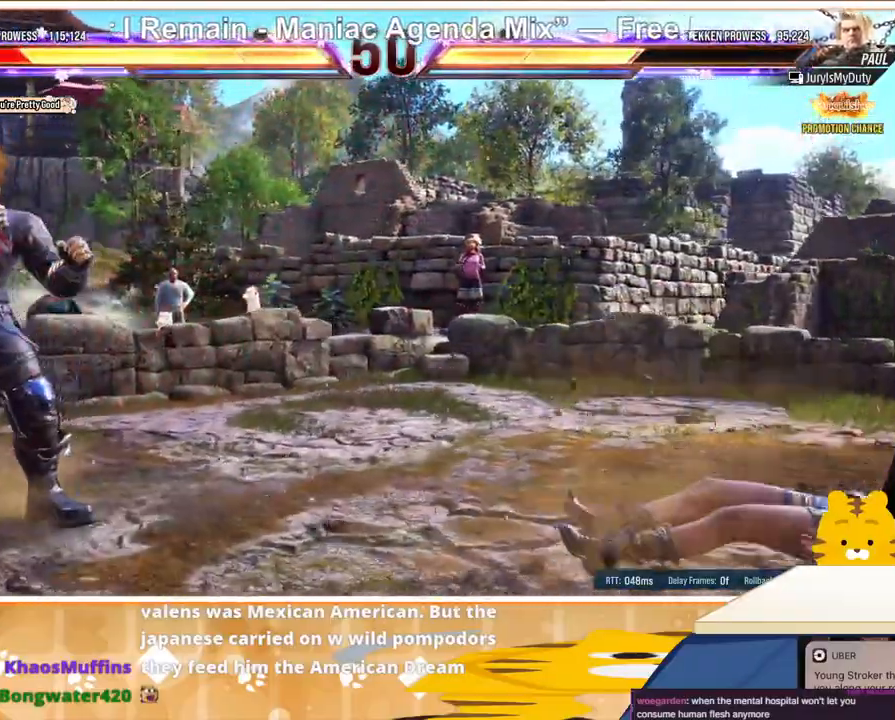
{"buttons": ["DPAD_RIGHT"], "events": [[67, "DPAD_RIGHT", "down"], [133, "DPAD_RIGHT", "up"], [233, "DPAD_RIGHT", "down"], [300, "DPAD_RIGHT", "up"], [367, "DPAD_RIGHT", "down"], [400, "DPAD_RIGHT", "up"], [500, "DPAD_RIGHT", "down"]]}
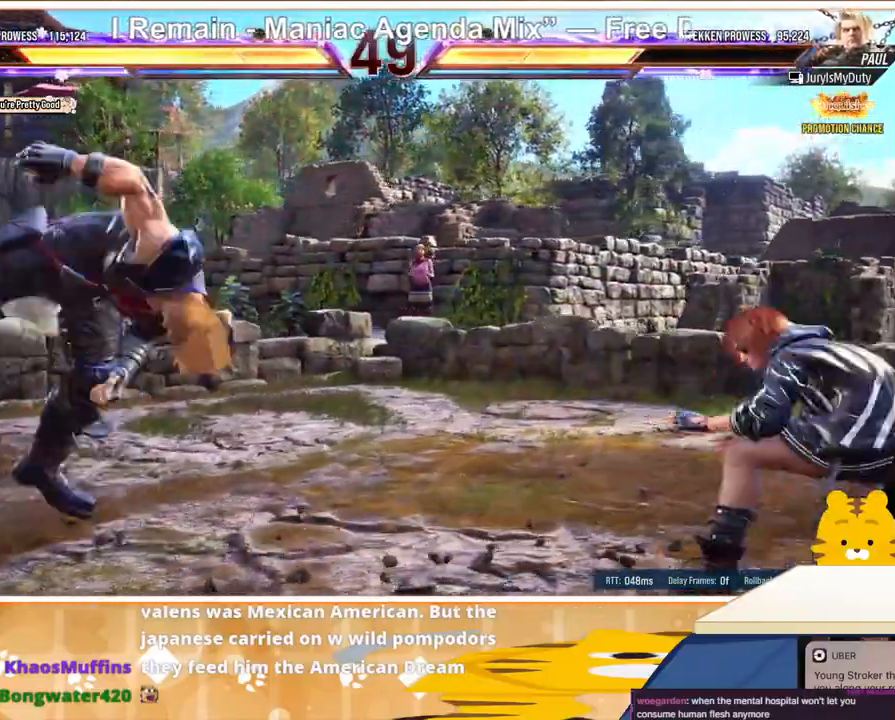
{"buttons": [], "events": [[67, "DPAD_RIGHT", "up"], [167, "DPAD_RIGHT", "down"], [267, "DPAD_RIGHT", "up"], [333, "DPAD_DOWN", "down"], [333, "DPAD_LEFT", "down"], [333, "TRIANGLE", "down"], [400, "DPAD_DOWN", "up"], [400, "DPAD_LEFT", "up"], [467, "TRIANGLE", "up"]]}
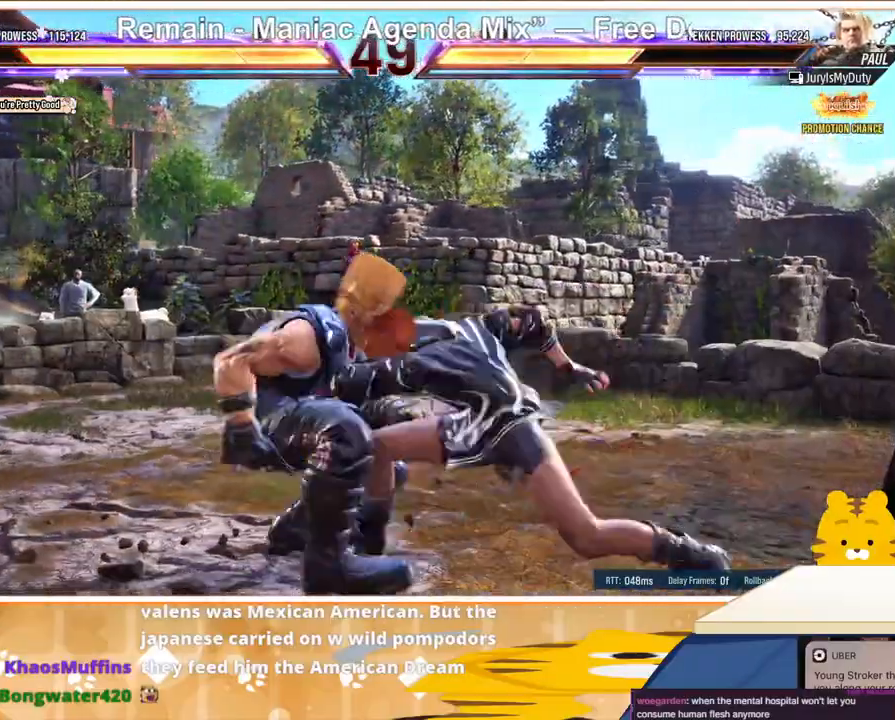
{"buttons": ["CIRCLE", "DPAD_RIGHT"], "events": [[200, "DPAD_RIGHT", "down"], [333, "CIRCLE", "down"], [400, "CIRCLE", "up"], [467, "CIRCLE", "down"]]}
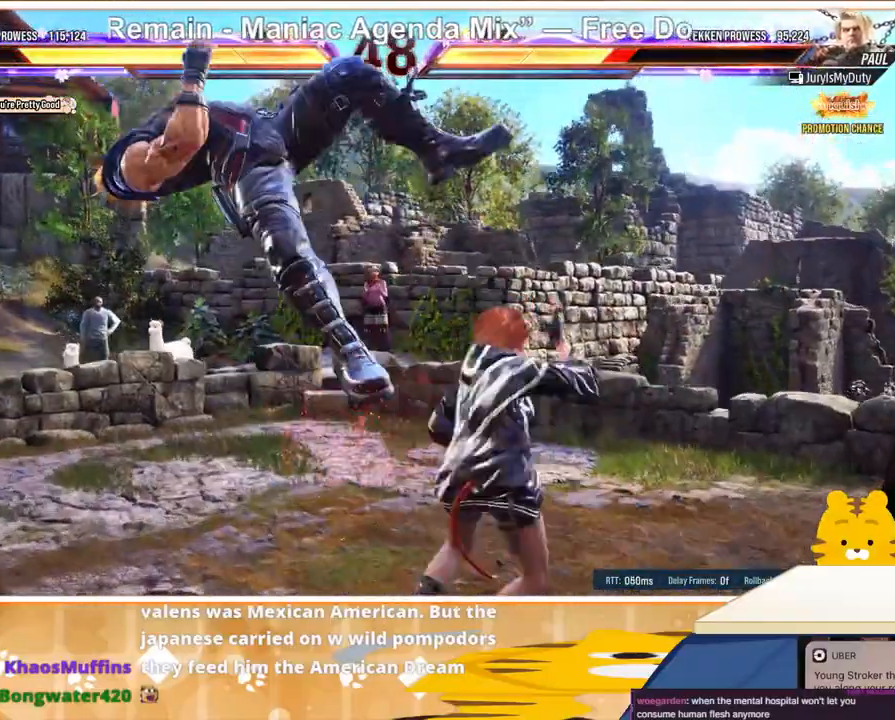
{"buttons": [], "events": [[33, "CIRCLE", "up"], [100, "CIRCLE", "down"], [167, "CIRCLE", "up"], [200, "CIRCLE", "down"], [300, "CIRCLE", "up"], [400, "DPAD_RIGHT", "up"]]}